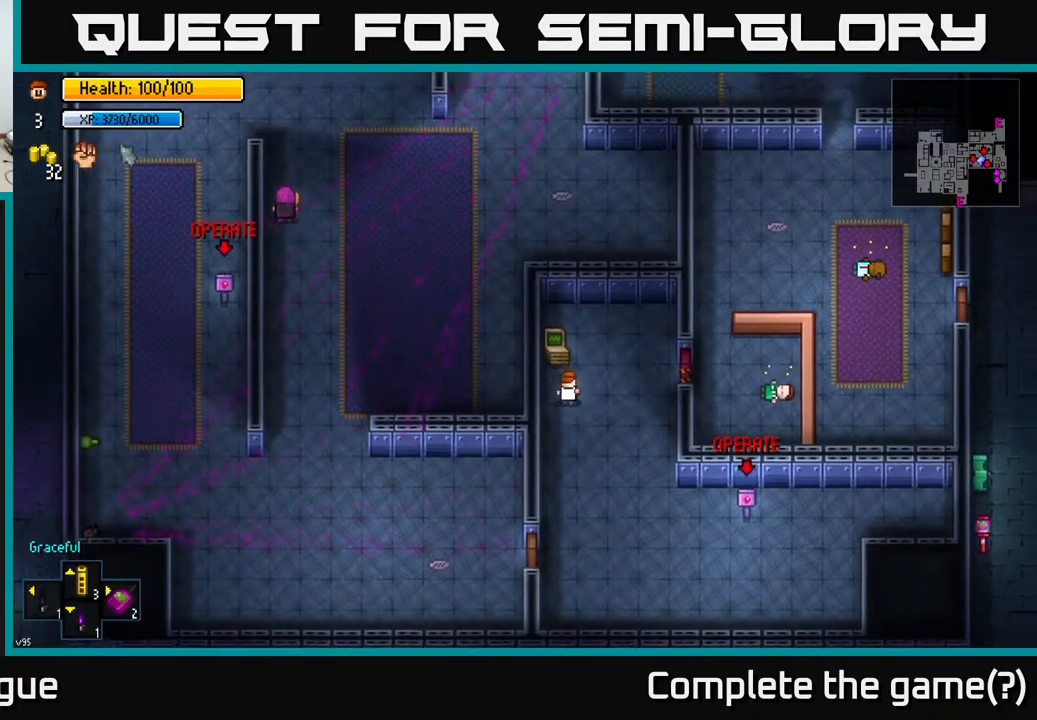
Gameplay with a controller (Xbox layout); each line is a JSON object with the inputs held at the frame after it. "events" lists button and stick changes between this image and that frame as [ms after this image, input, new state], when the widget could be followed in between.
{"buttons": ["A"], "left_stick": "center", "right_stick": "center", "events": [[200, "left_stick", "up-left"], [300, "left_stick", "center"], [417, "A", "down"]]}
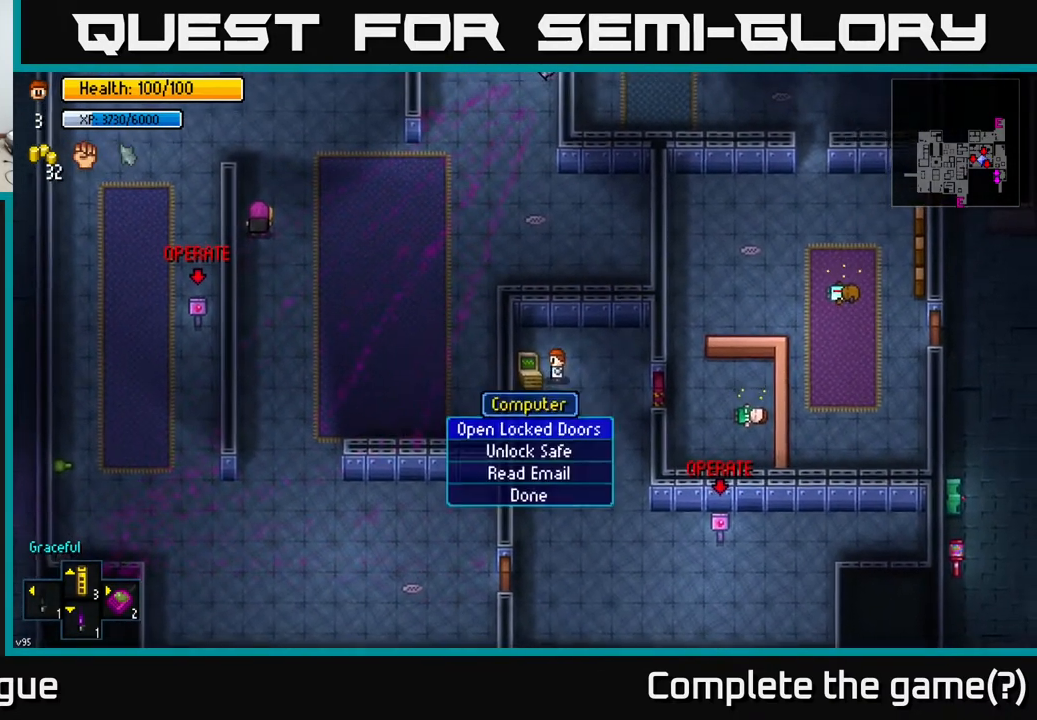
{"buttons": ["A"], "left_stick": "center", "right_stick": "center", "events": [[17, "A", "up"], [400, "A", "down"]]}
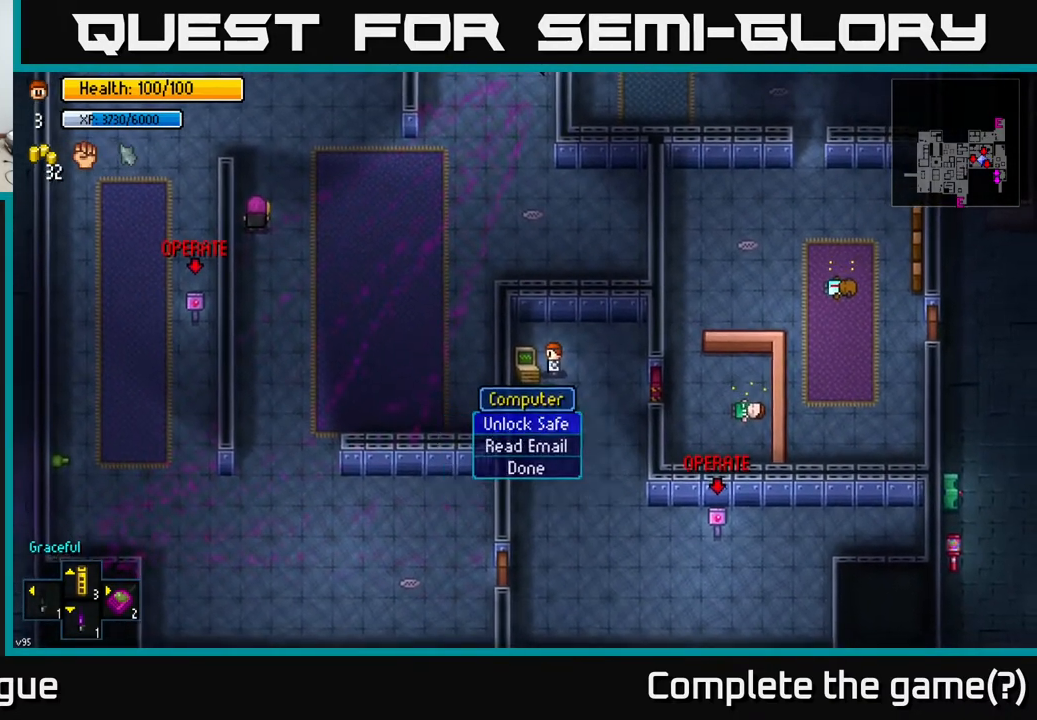
{"buttons": [], "left_stick": "center", "right_stick": "center", "events": [[33, "A", "up"], [317, "A", "down"], [433, "A", "up"]]}
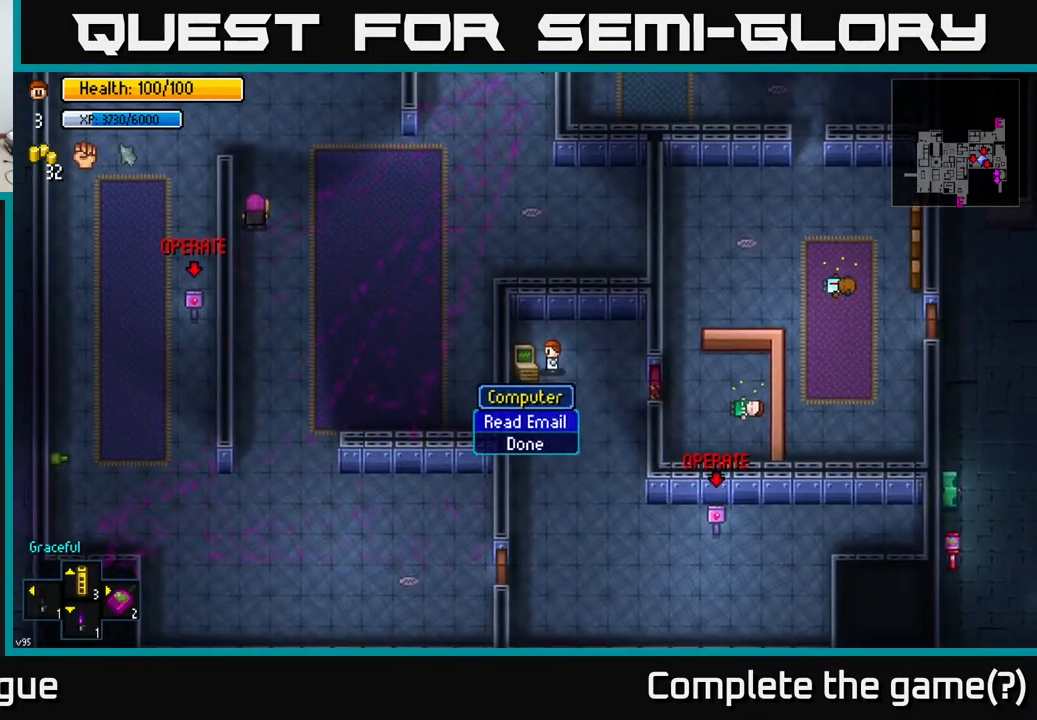
{"buttons": [], "left_stick": "down-right", "right_stick": "center", "events": [[200, "B", "down"], [317, "B", "up"], [400, "left_stick", "down-right"]]}
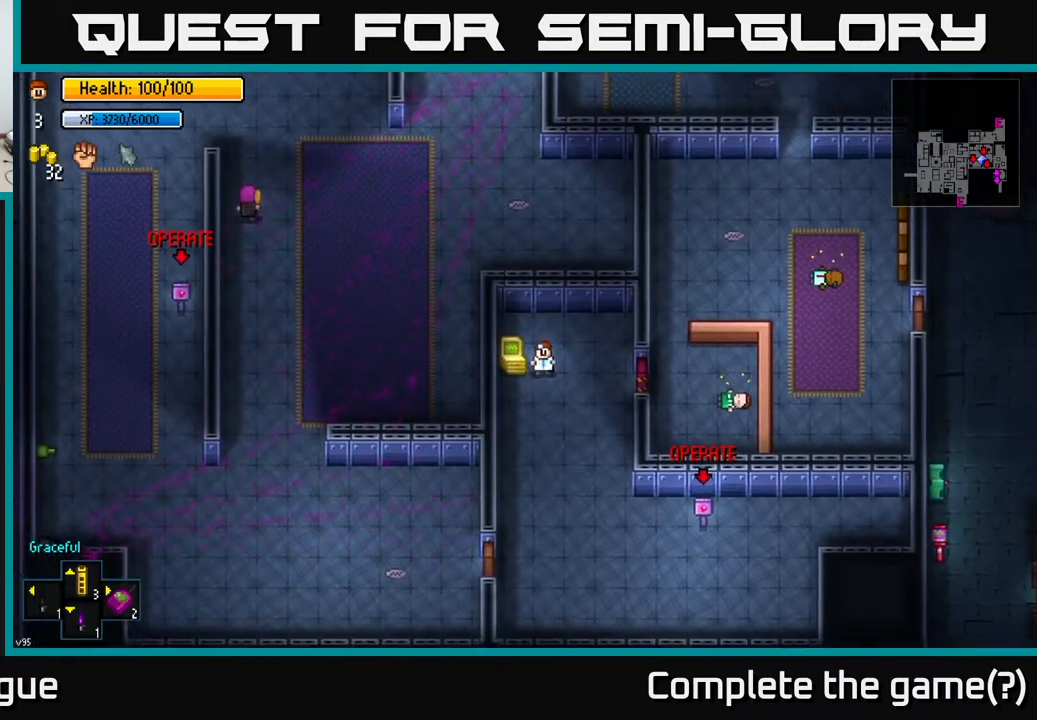
{"buttons": [], "left_stick": "up-right", "right_stick": "center", "events": [[83, "left_stick", "center"], [167, "left_stick", "up-left"], [267, "left_stick", "up"], [450, "left_stick", "up-right"]]}
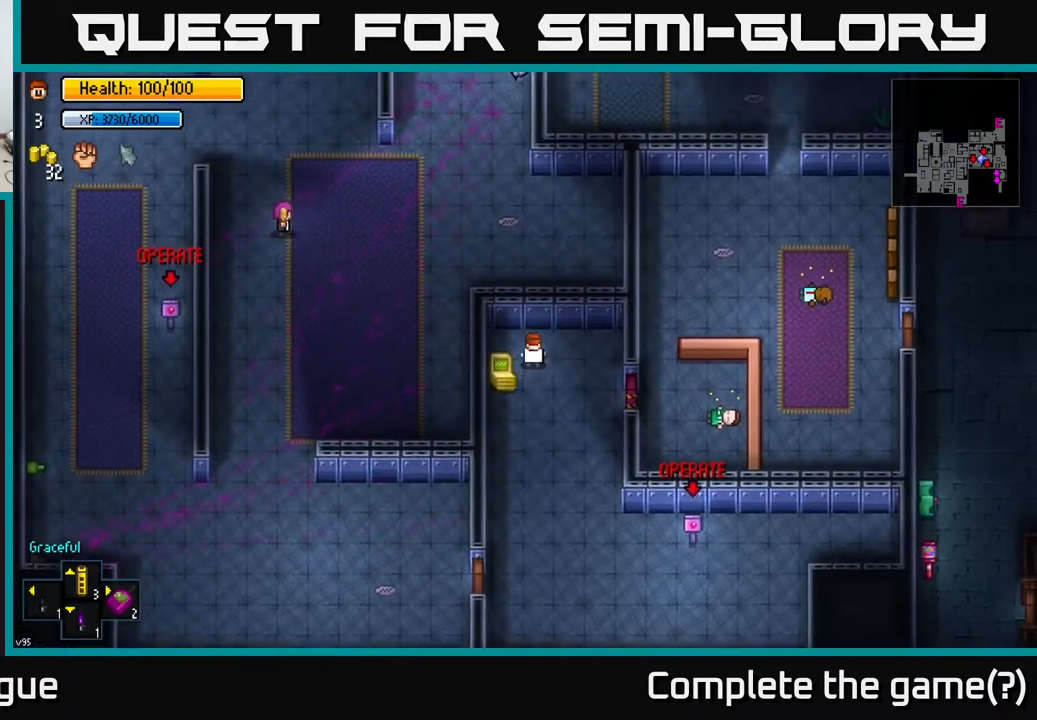
{"buttons": [], "left_stick": "center", "right_stick": "up-left", "events": [[100, "right_stick", "up-left"], [217, "left_stick", "center"]]}
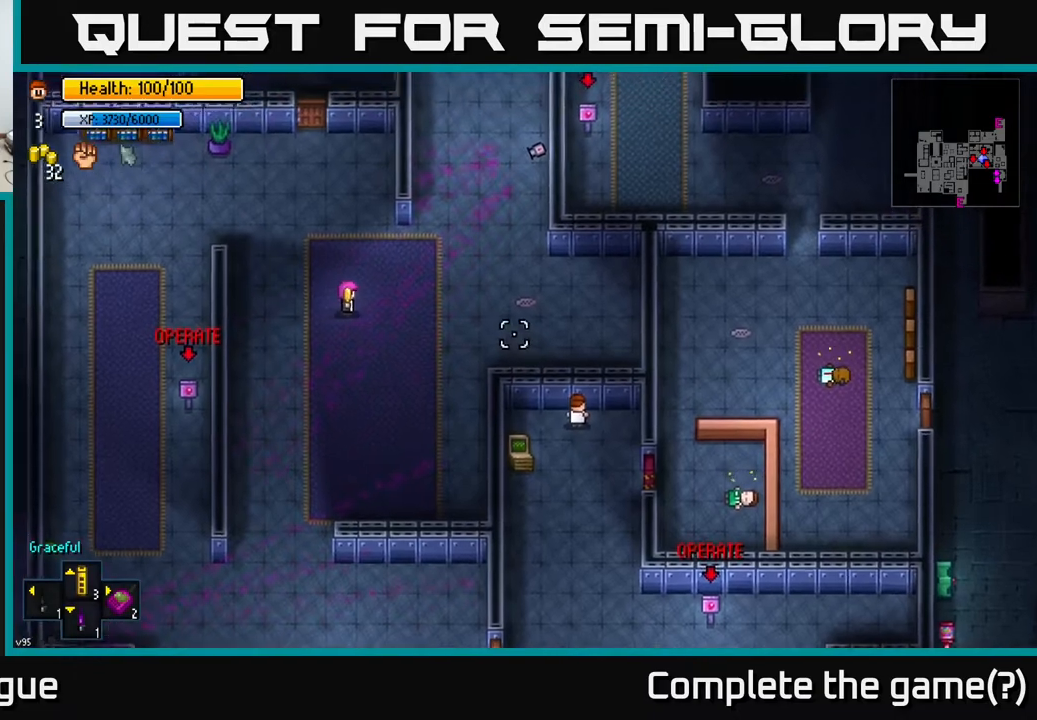
{"buttons": [], "left_stick": "center", "right_stick": "up", "events": [[300, "right_stick", "up"]]}
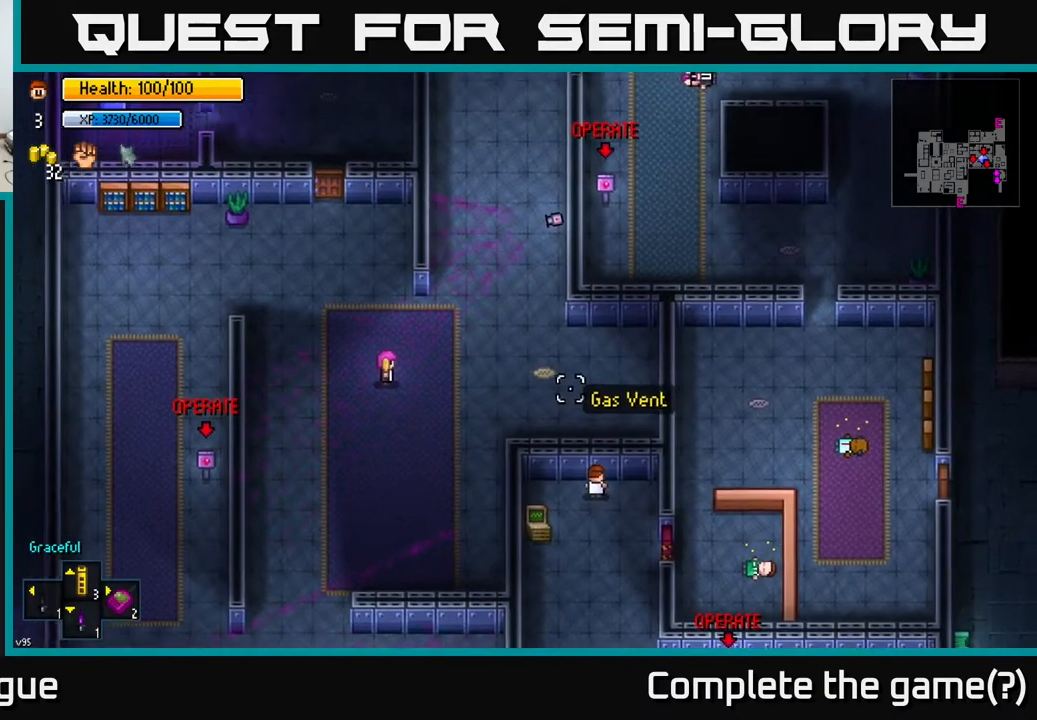
{"buttons": [], "left_stick": "down", "right_stick": "up", "events": [[400, "left_stick", "down"]]}
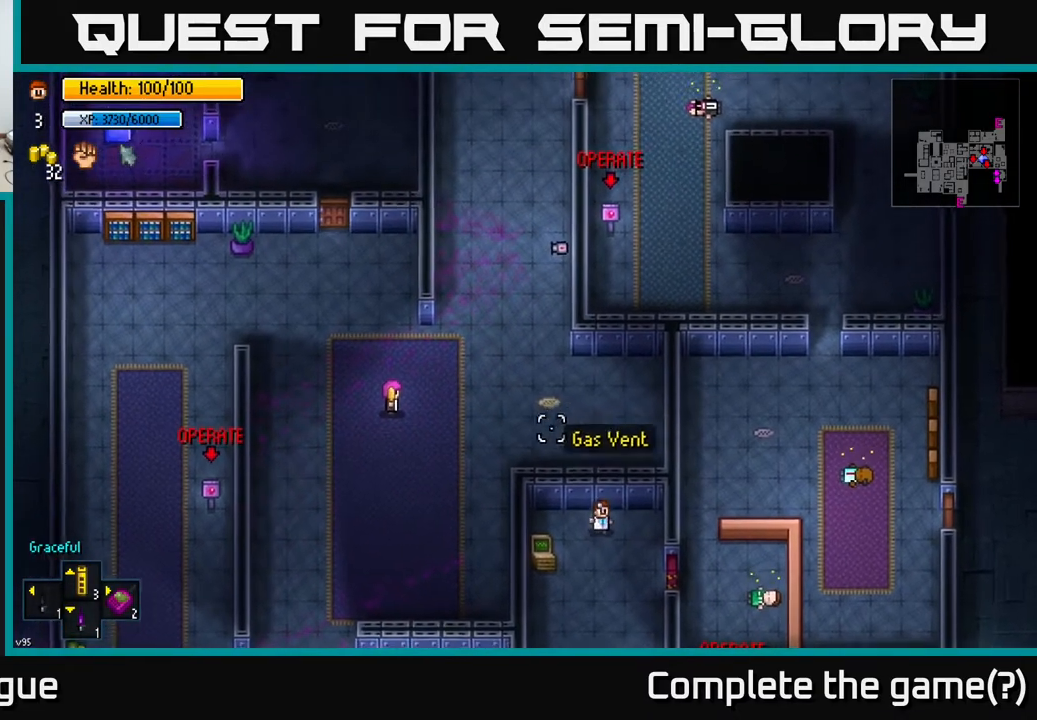
{"buttons": [], "left_stick": "down-left", "right_stick": "left", "events": [[33, "right_stick", "left"], [367, "left_stick", "down-left"]]}
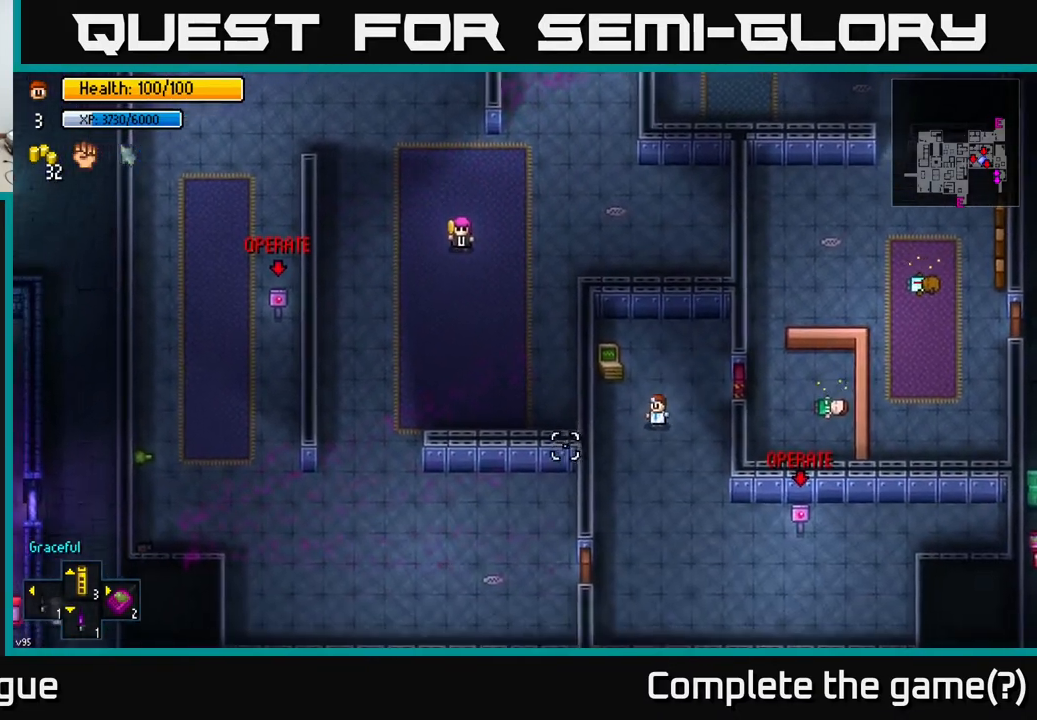
{"buttons": [], "left_stick": "down", "right_stick": "center", "events": [[67, "right_stick", "center"], [150, "left_stick", "down"]]}
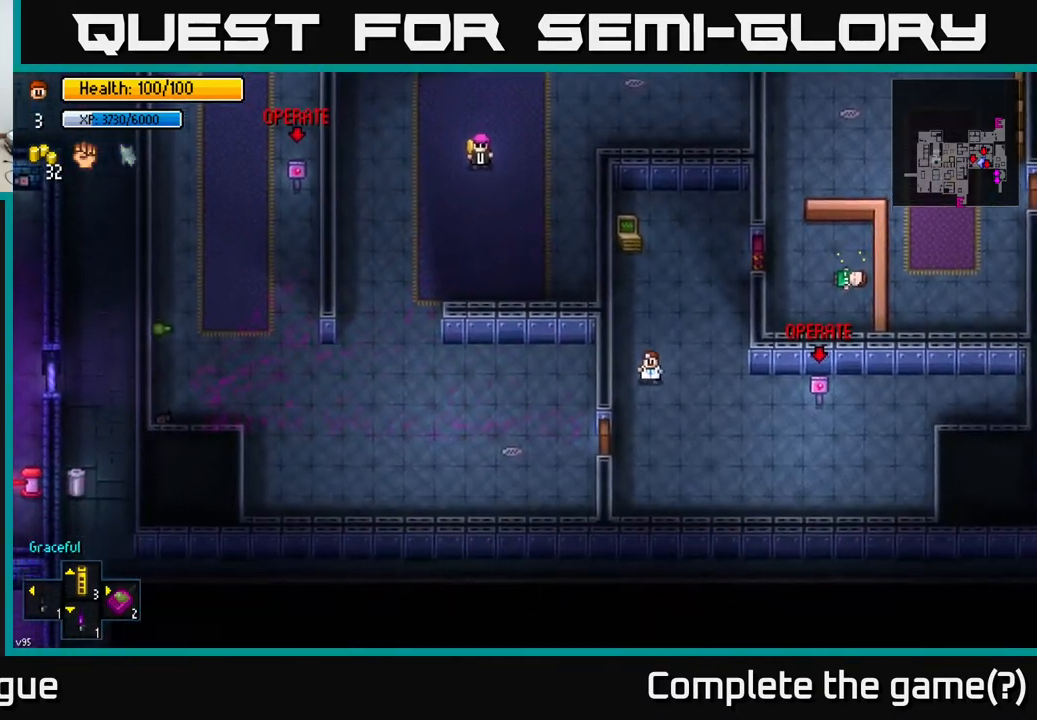
{"buttons": [], "left_stick": "center", "right_stick": "center", "events": [[167, "left_stick", "down-left"], [300, "left_stick", "center"]]}
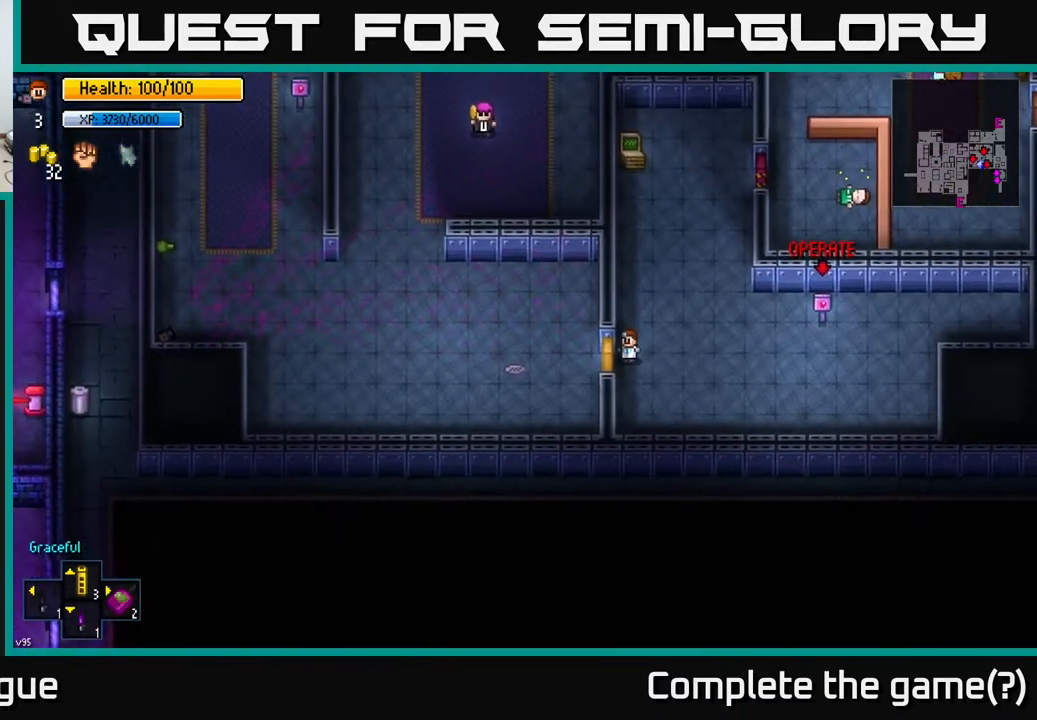
{"buttons": [], "left_stick": "center", "right_stick": "center", "events": []}
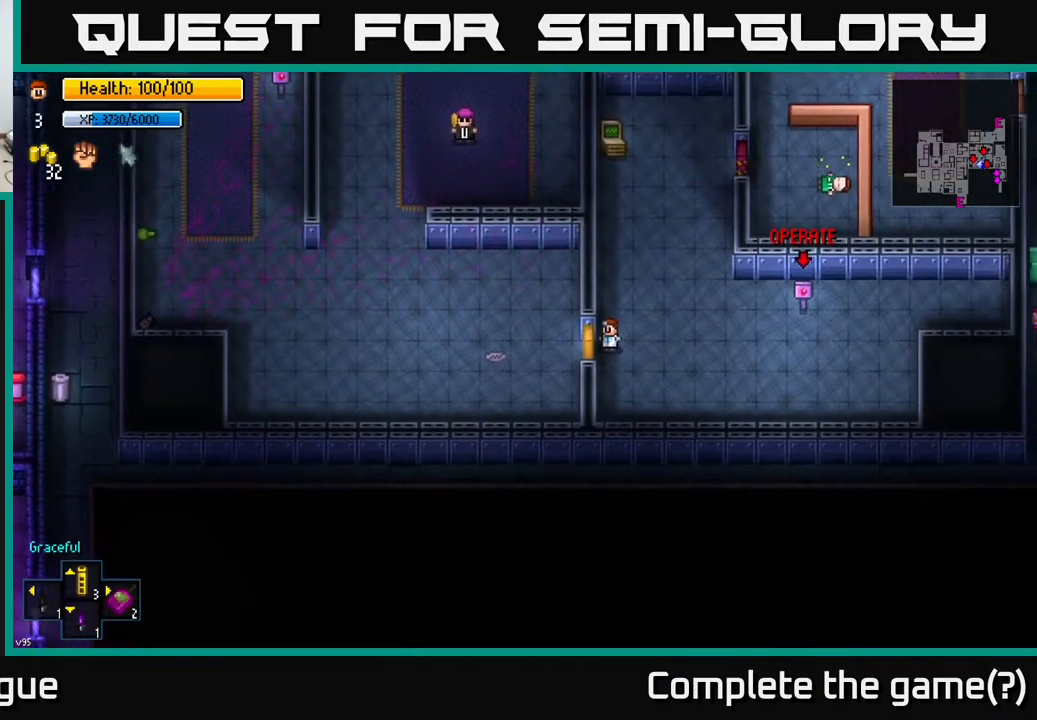
{"buttons": [], "left_stick": "left", "right_stick": "center", "events": [[383, "A", "down"], [383, "left_stick", "left"], [500, "A", "up"]]}
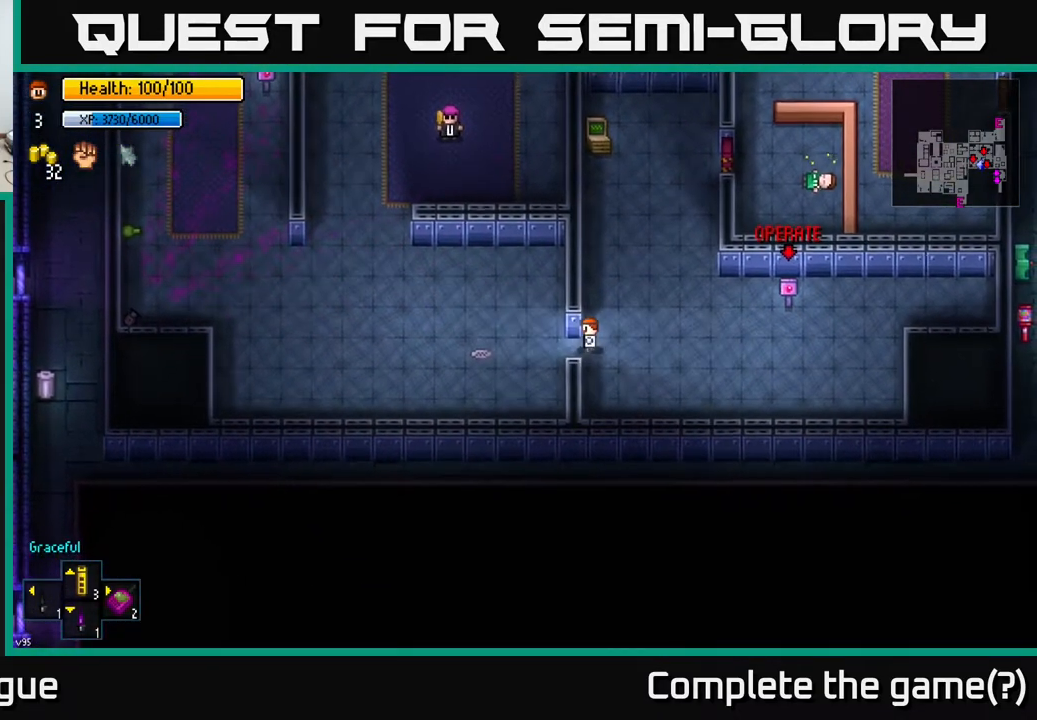
{"buttons": [], "left_stick": "up-left", "right_stick": "center", "events": [[283, "left_stick", "up-left"]]}
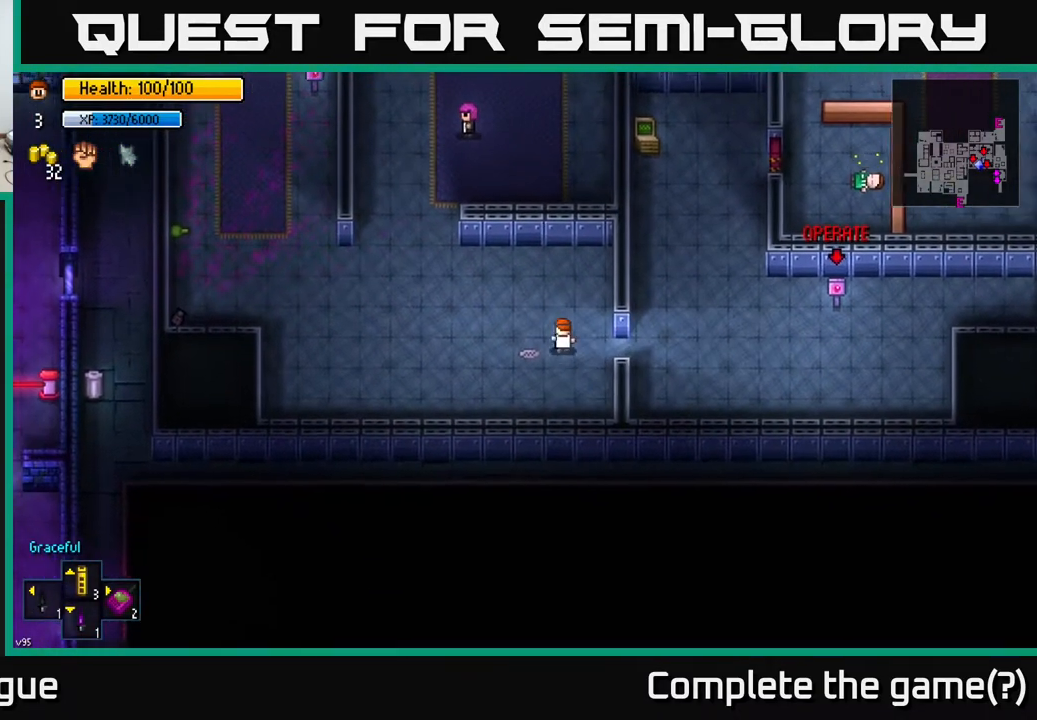
{"buttons": [], "left_stick": "up-left", "right_stick": "up", "events": [[83, "right_stick", "up"]]}
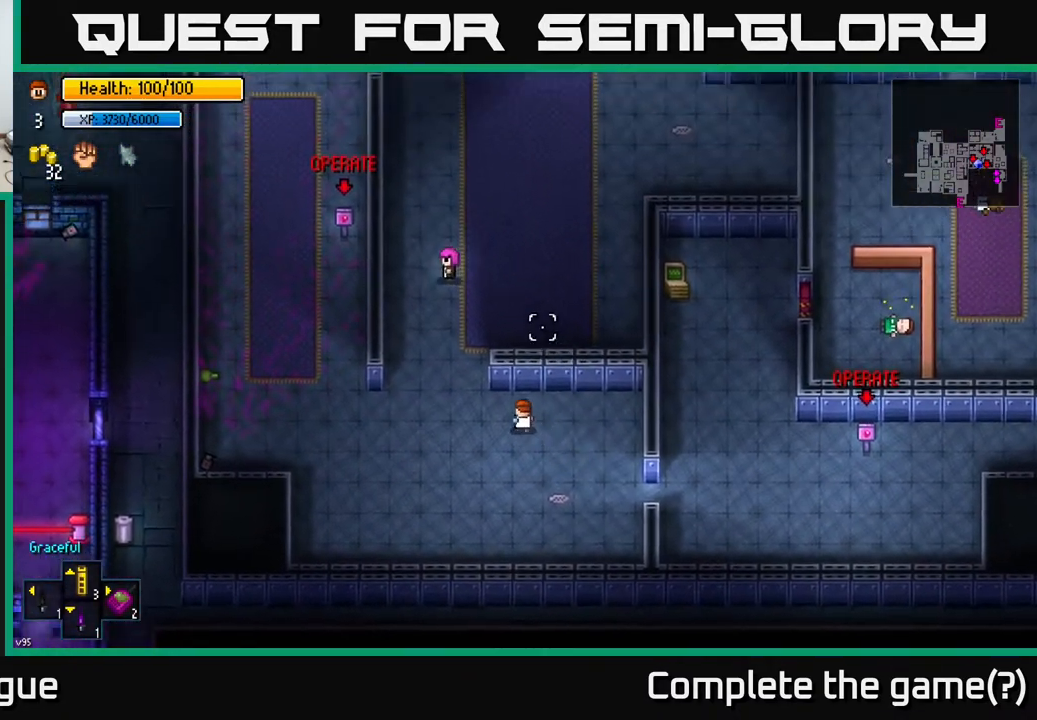
{"buttons": [], "left_stick": "up", "right_stick": "up", "events": [[333, "left_stick", "up"]]}
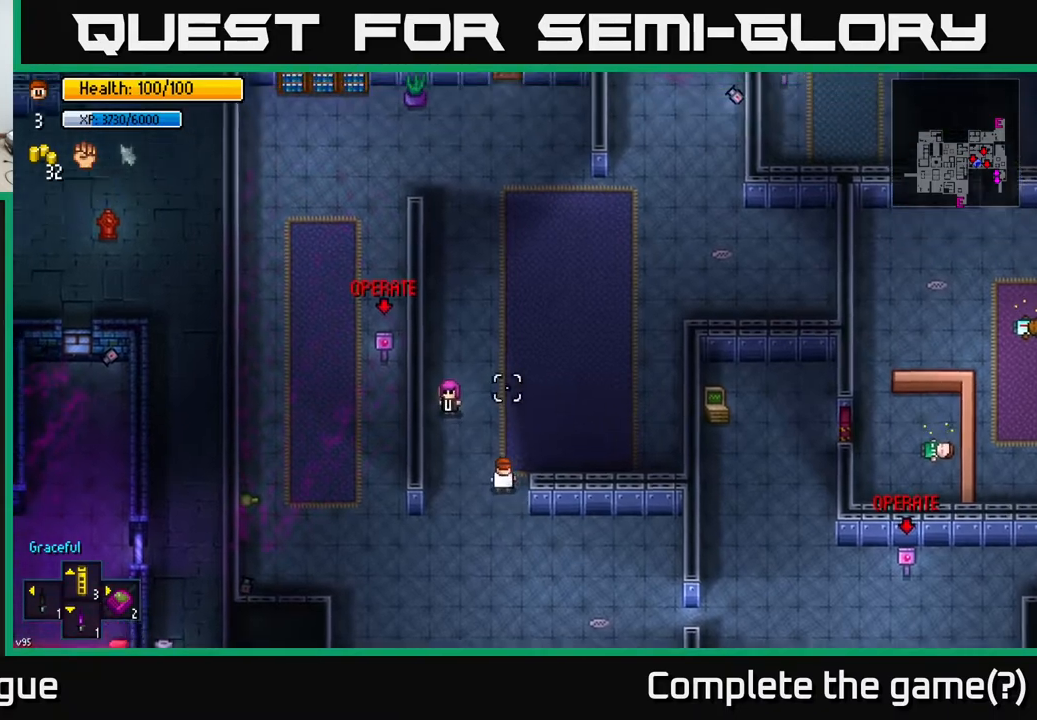
{"buttons": [], "left_stick": "up-left", "right_stick": "left", "events": [[233, "right_stick", "up-left"], [417, "left_stick", "up-left"], [433, "right_stick", "left"]]}
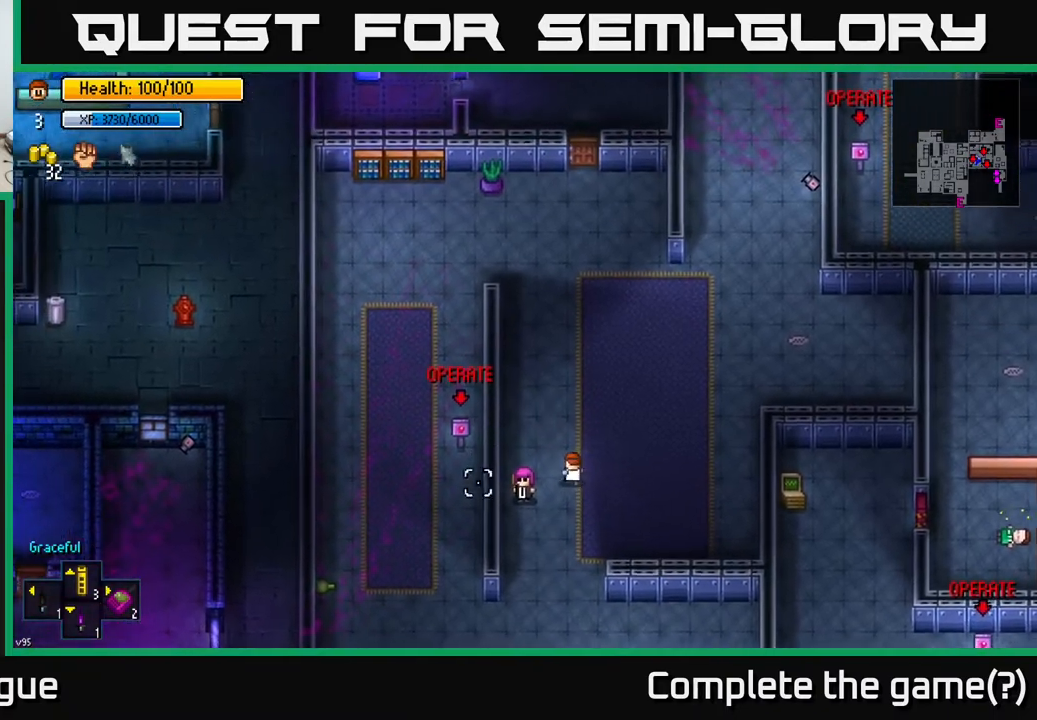
{"buttons": [], "left_stick": "center", "right_stick": "center", "events": [[17, "left_stick", "left"], [83, "right_stick", "down-left"], [233, "left_stick", "down"], [250, "L2", "down"], [283, "left_stick", "center"], [333, "L2", "up"], [367, "right_stick", "center"]]}
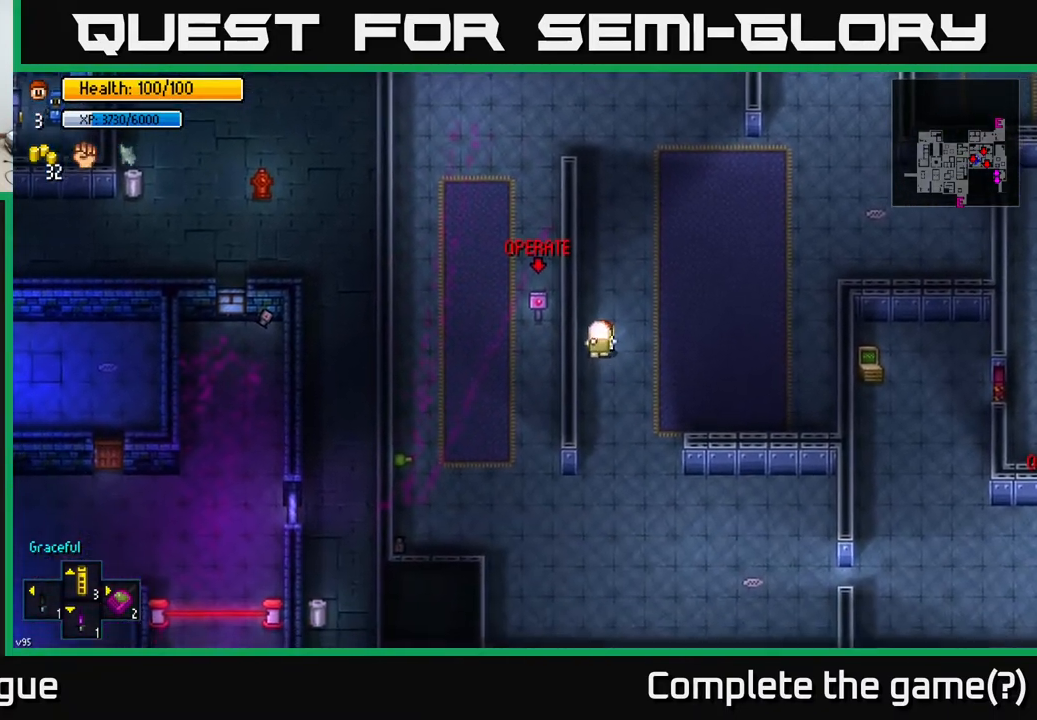
{"buttons": [], "left_stick": "center", "right_stick": "up", "events": [[117, "L2", "down"], [200, "L2", "up"], [317, "right_stick", "up"], [383, "L2", "down"], [383, "left_stick", "up"], [483, "L2", "up"], [500, "left_stick", "center"]]}
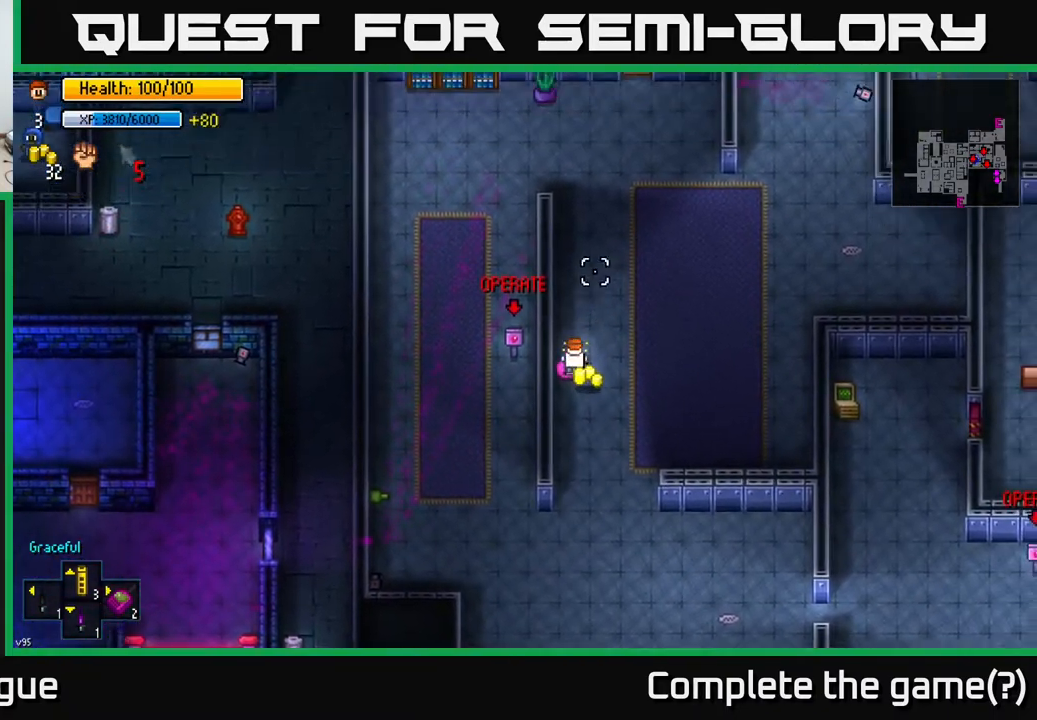
{"buttons": [], "left_stick": "down-right", "right_stick": "center", "events": [[100, "right_stick", "center"], [200, "A", "down"], [317, "A", "up"], [317, "left_stick", "down"], [383, "A", "down"], [450, "A", "up"], [450, "left_stick", "down-right"]]}
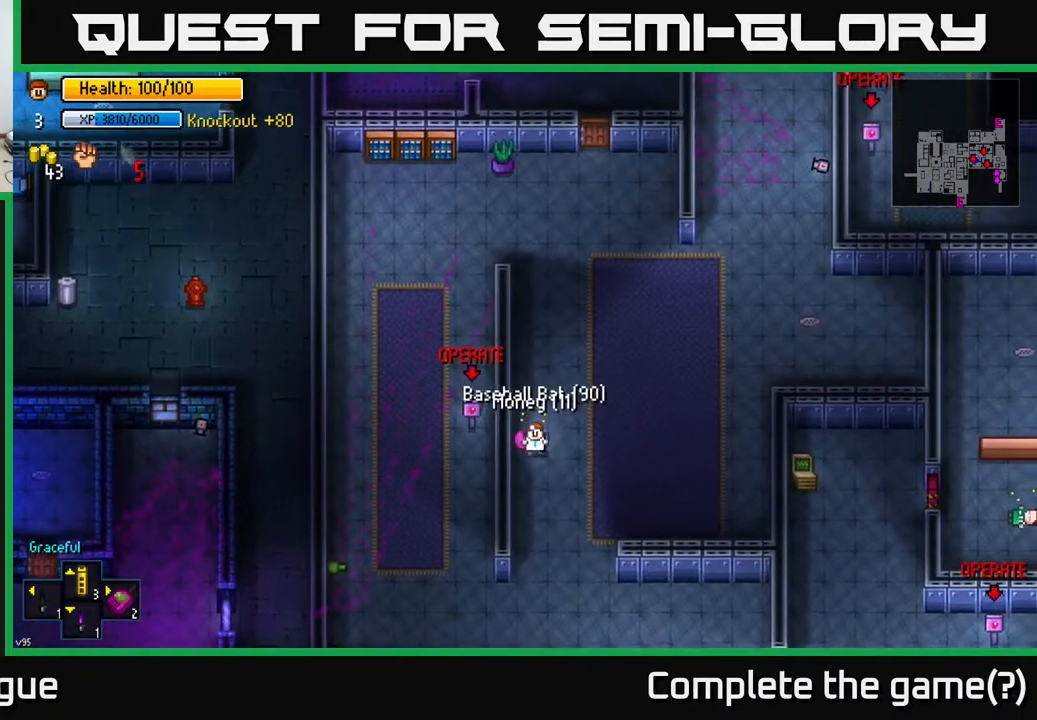
{"buttons": [], "left_stick": "center", "right_stick": "up", "events": [[17, "A", "down"], [117, "A", "up"], [167, "left_stick", "center"], [200, "A", "down"], [217, "left_stick", "up"], [283, "A", "up"], [467, "left_stick", "center"], [500, "right_stick", "up"]]}
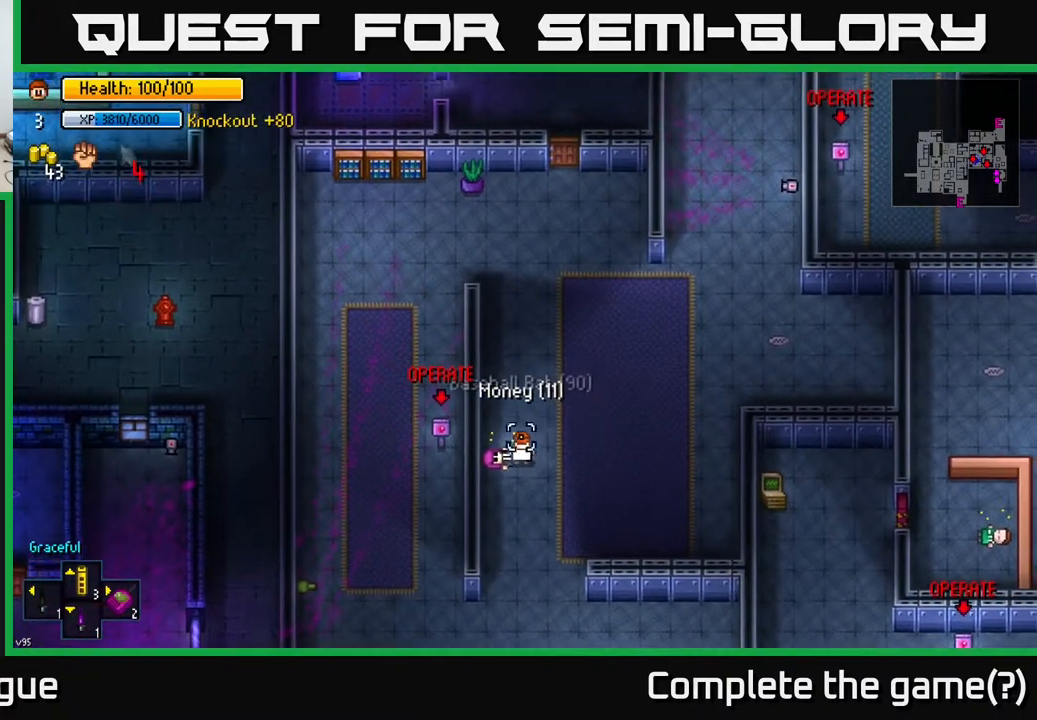
{"buttons": [], "left_stick": "up", "right_stick": "up", "events": [[183, "left_stick", "up"], [267, "left_stick", "up-left"], [400, "left_stick", "up"]]}
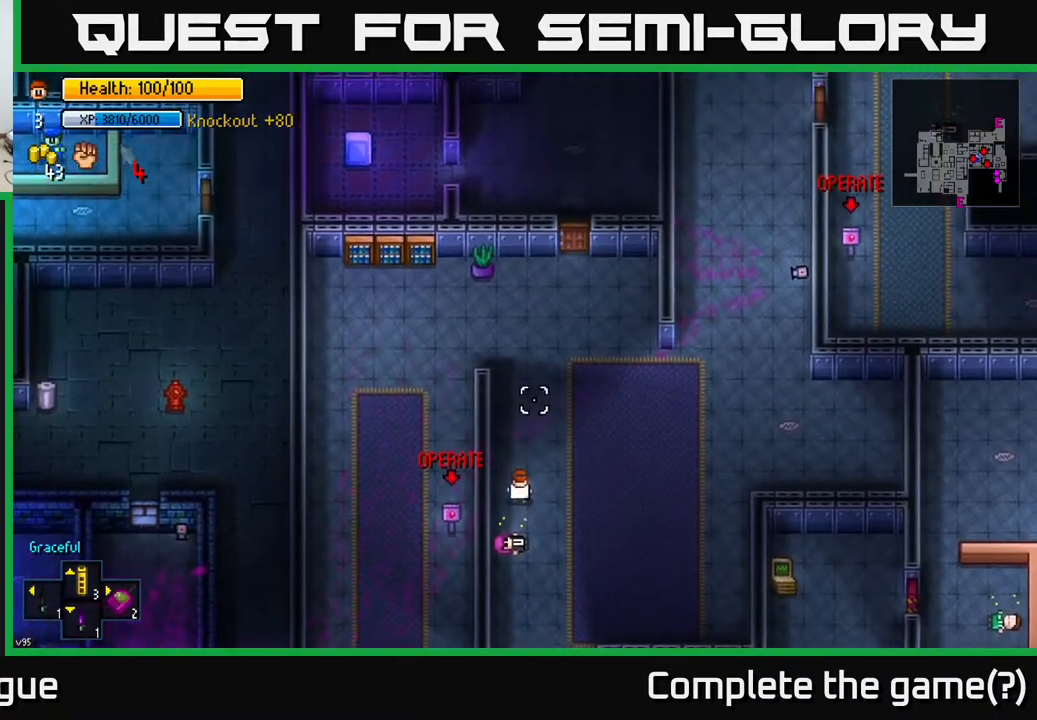
{"buttons": [], "left_stick": "up", "right_stick": "up", "events": []}
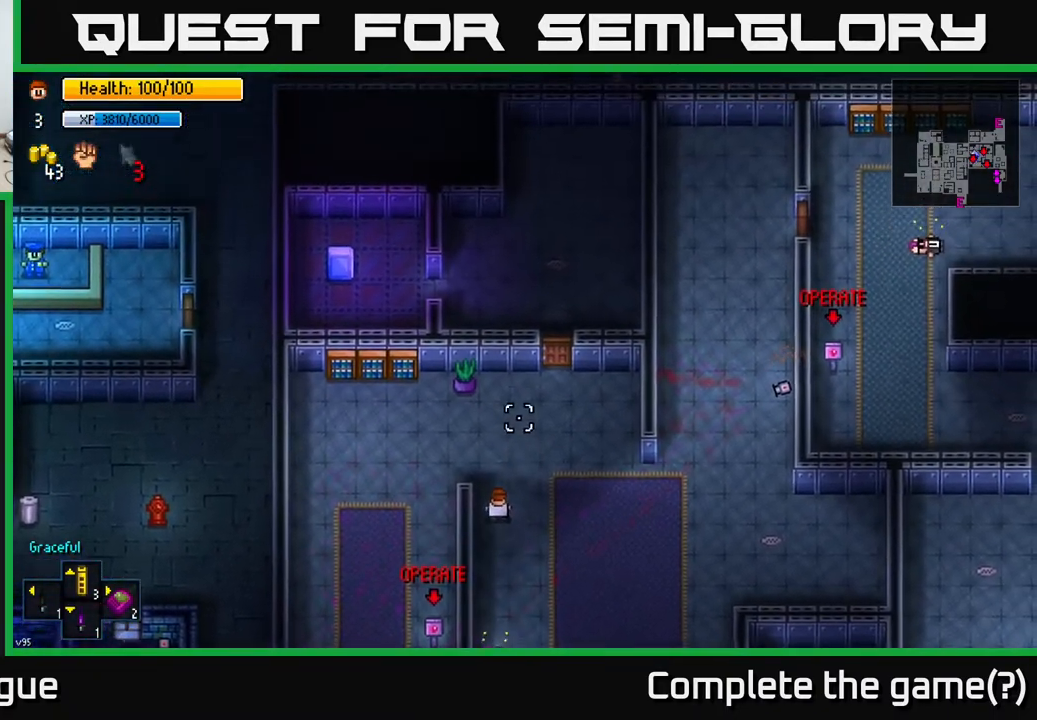
{"buttons": [], "left_stick": "center", "right_stick": "down-left", "events": [[33, "left_stick", "up-right"], [133, "right_stick", "center"], [217, "right_stick", "down-left"], [300, "left_stick", "right"], [450, "left_stick", "center"]]}
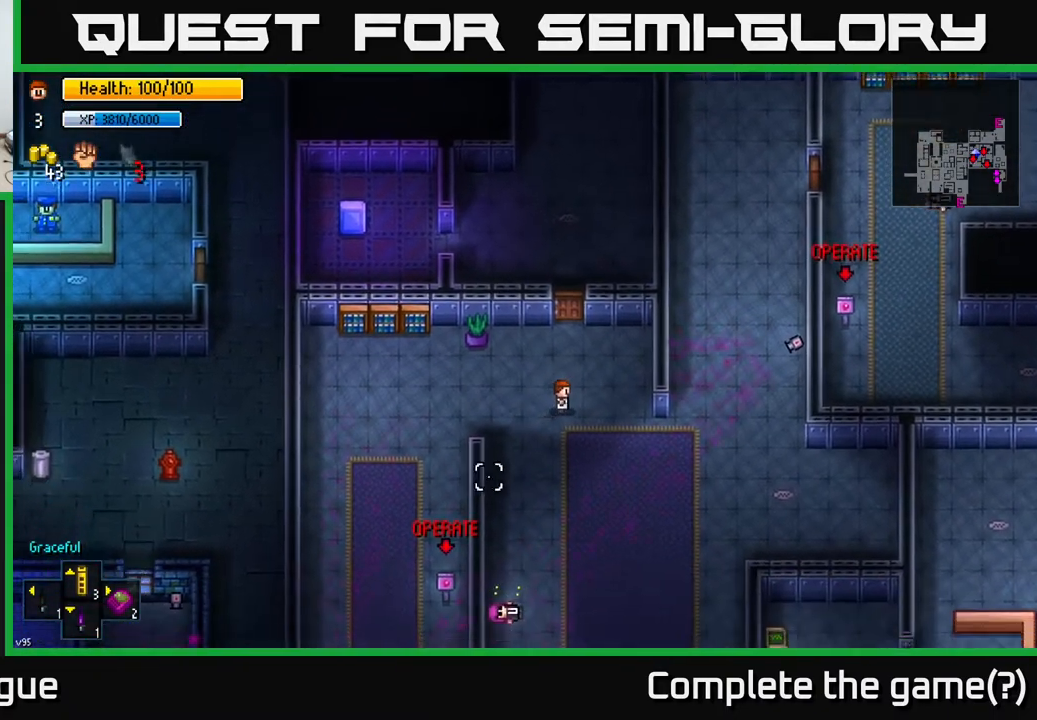
{"buttons": [], "left_stick": "up-right", "right_stick": "down", "events": [[83, "left_stick", "up"], [200, "left_stick", "right"], [333, "left_stick", "up-right"], [367, "right_stick", "down"]]}
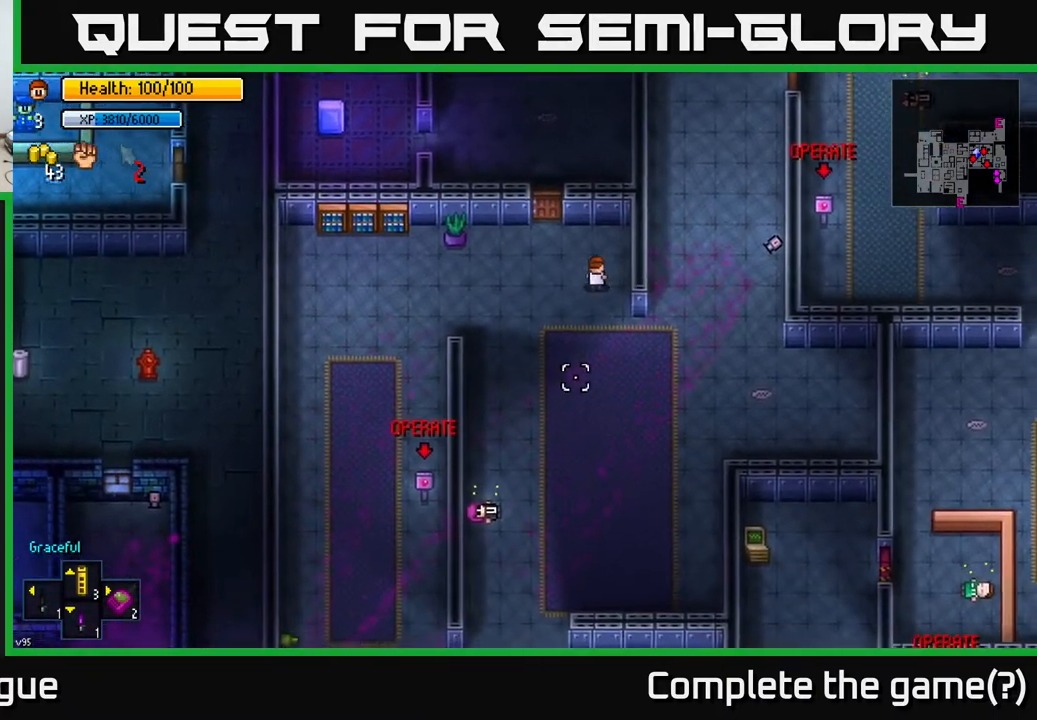
{"buttons": [], "left_stick": "down-left", "right_stick": "down-left", "events": [[50, "left_stick", "center"], [300, "right_stick", "down-left"], [317, "left_stick", "down-left"]]}
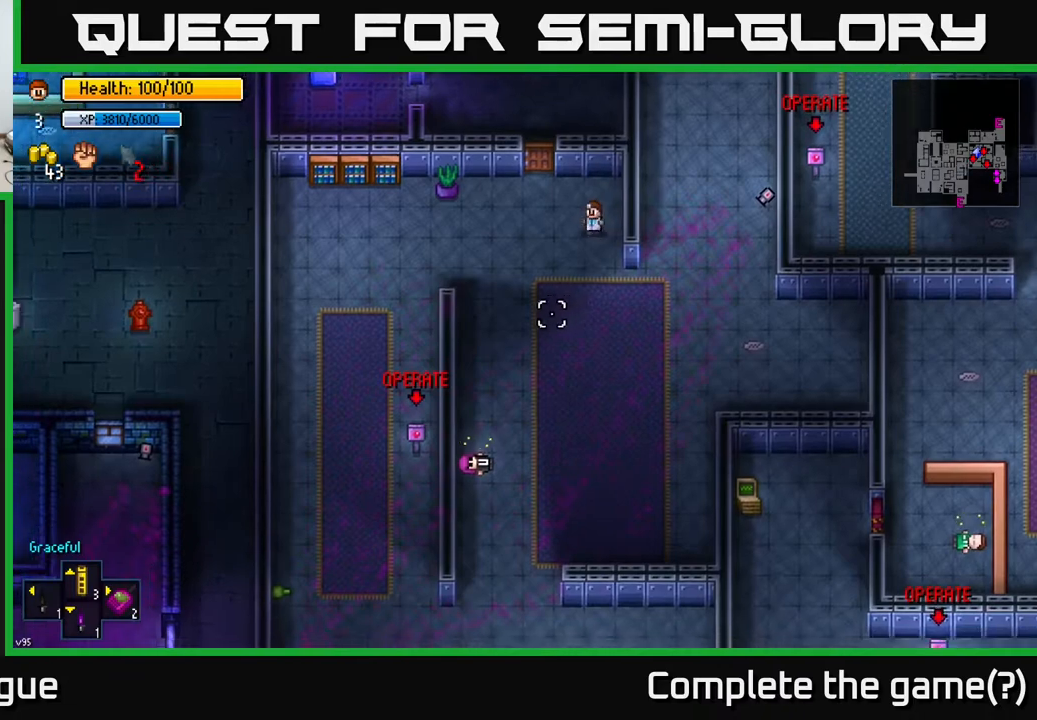
{"buttons": [], "left_stick": "left", "right_stick": "up-right", "events": [[33, "left_stick", "center"], [83, "right_stick", "center"], [100, "left_stick", "left"], [183, "right_stick", "up-right"], [300, "left_stick", "up-left"], [500, "left_stick", "left"]]}
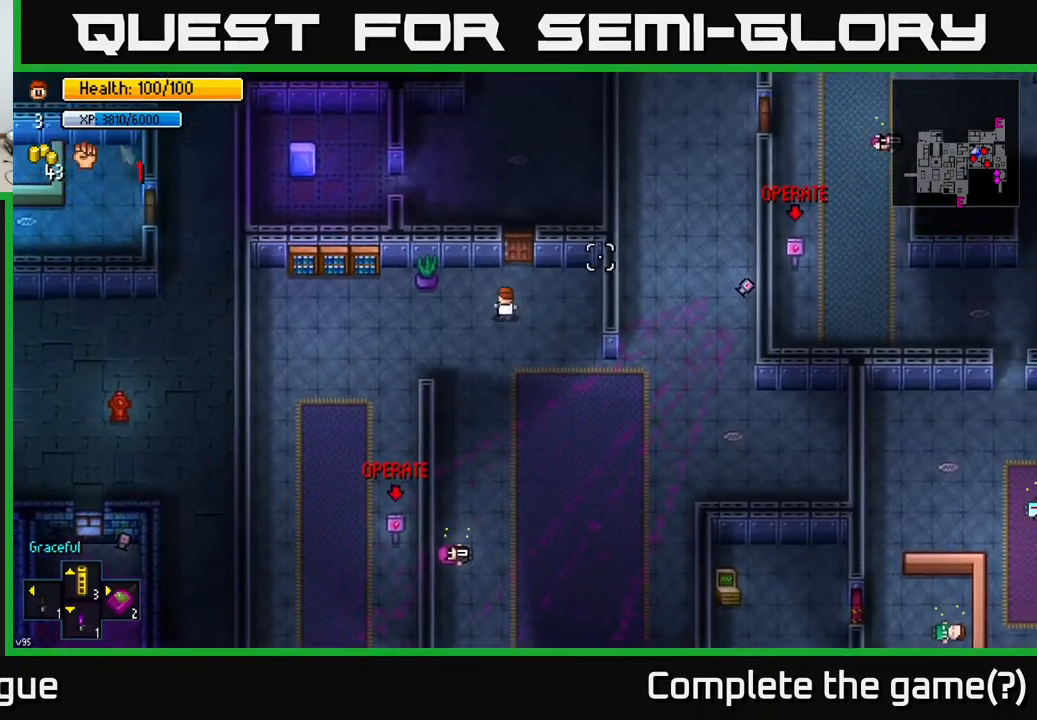
{"buttons": [], "left_stick": "down", "right_stick": "down", "events": [[167, "left_stick", "down-left"], [417, "left_stick", "down"], [467, "right_stick", "down"]]}
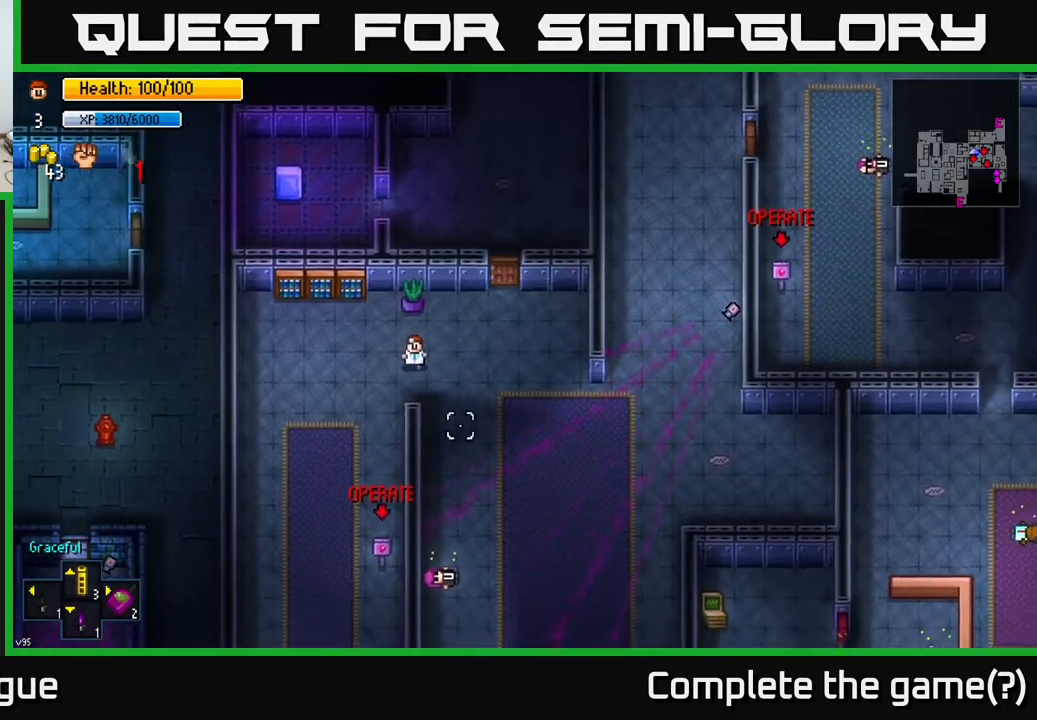
{"buttons": [], "left_stick": "down", "right_stick": "center", "events": [[200, "left_stick", "down-left"], [300, "left_stick", "down"], [500, "right_stick", "center"]]}
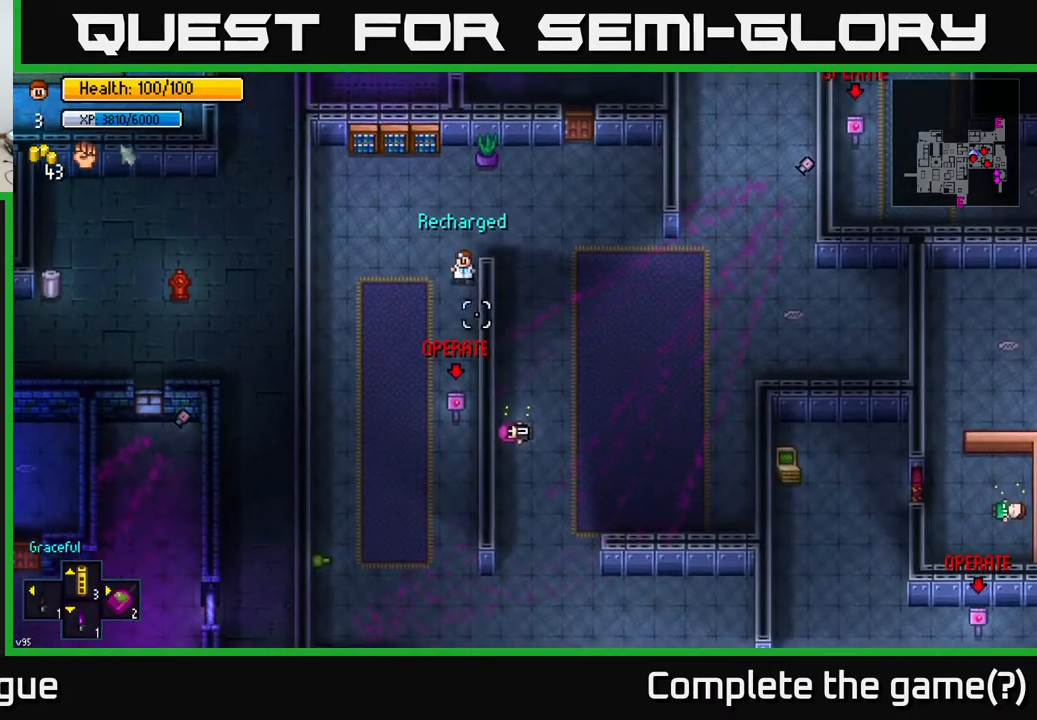
{"buttons": [], "left_stick": "down", "right_stick": "center", "events": []}